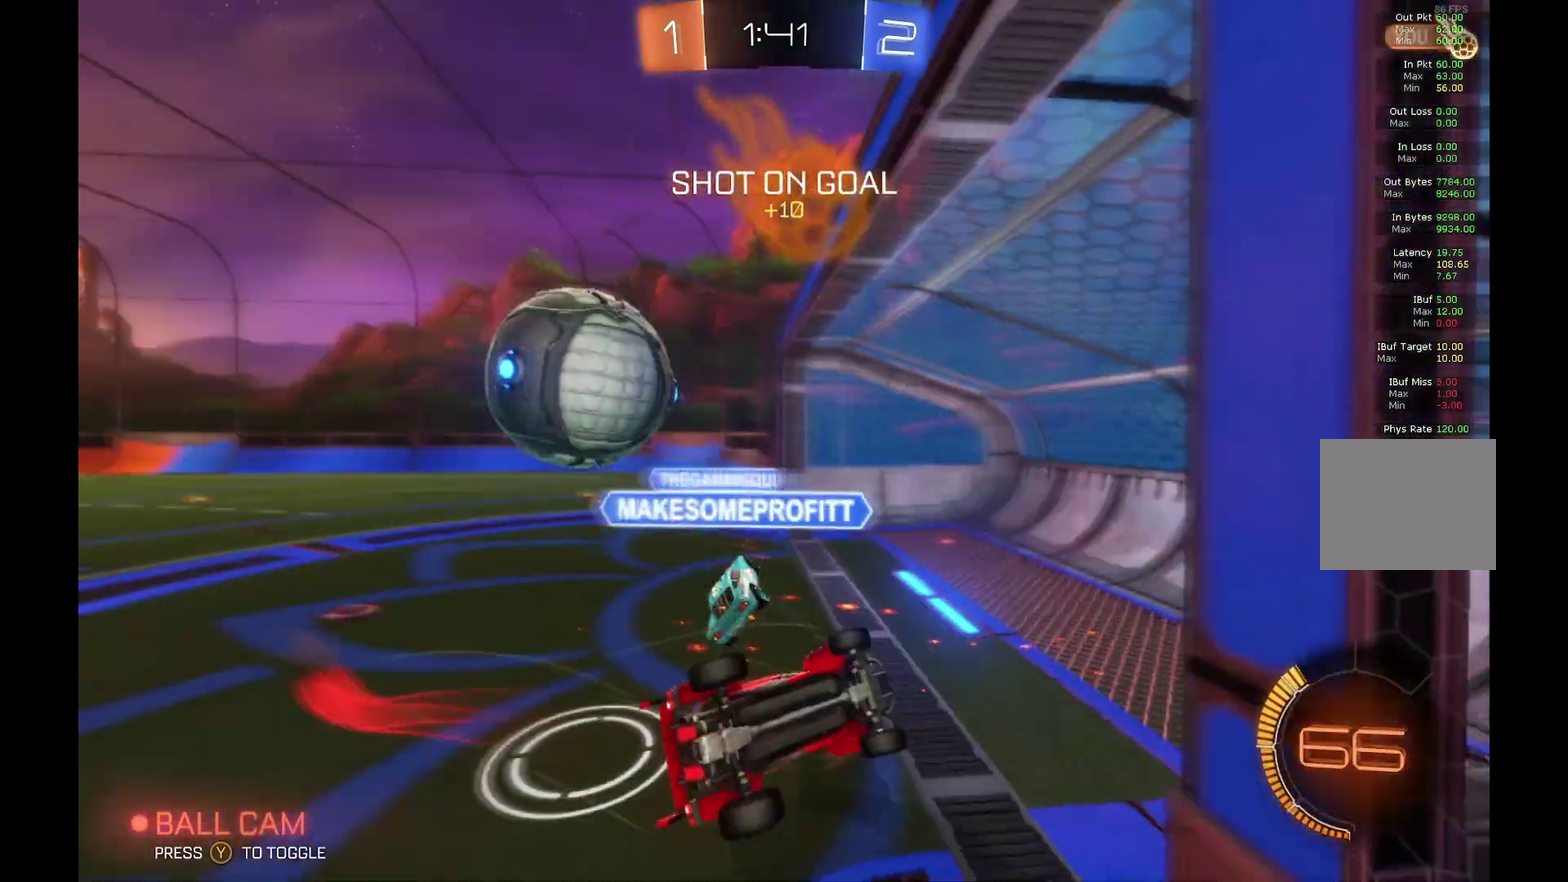
Gameplay with a controller (Xbox layout); each line is a JSON object with the inputs held at the frame after it. "events" lists button and stick changes between this image and that frame as [ms after this image, input, new state], when the widget could be followed in between. Not read: L3 R3.
{"buttons": ["R2"], "left_stick": "left", "events": [[33, "L1", "up"], [333, "left_stick", "left"]]}
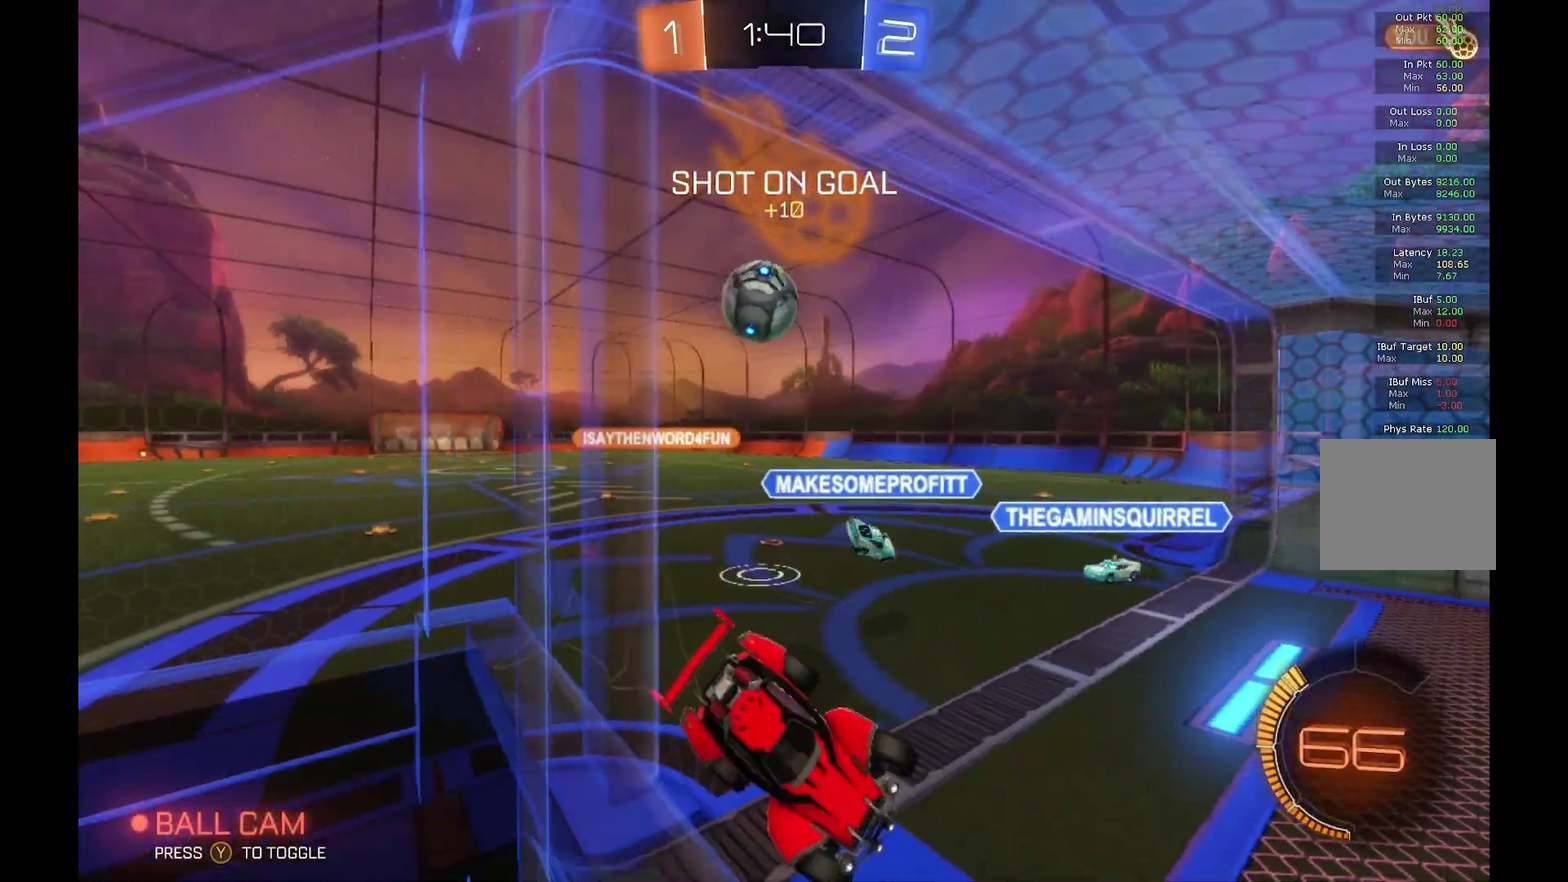
{"buttons": ["R2"], "left_stick": "left", "events": [[67, "L1", "down"], [267, "L1", "up"]]}
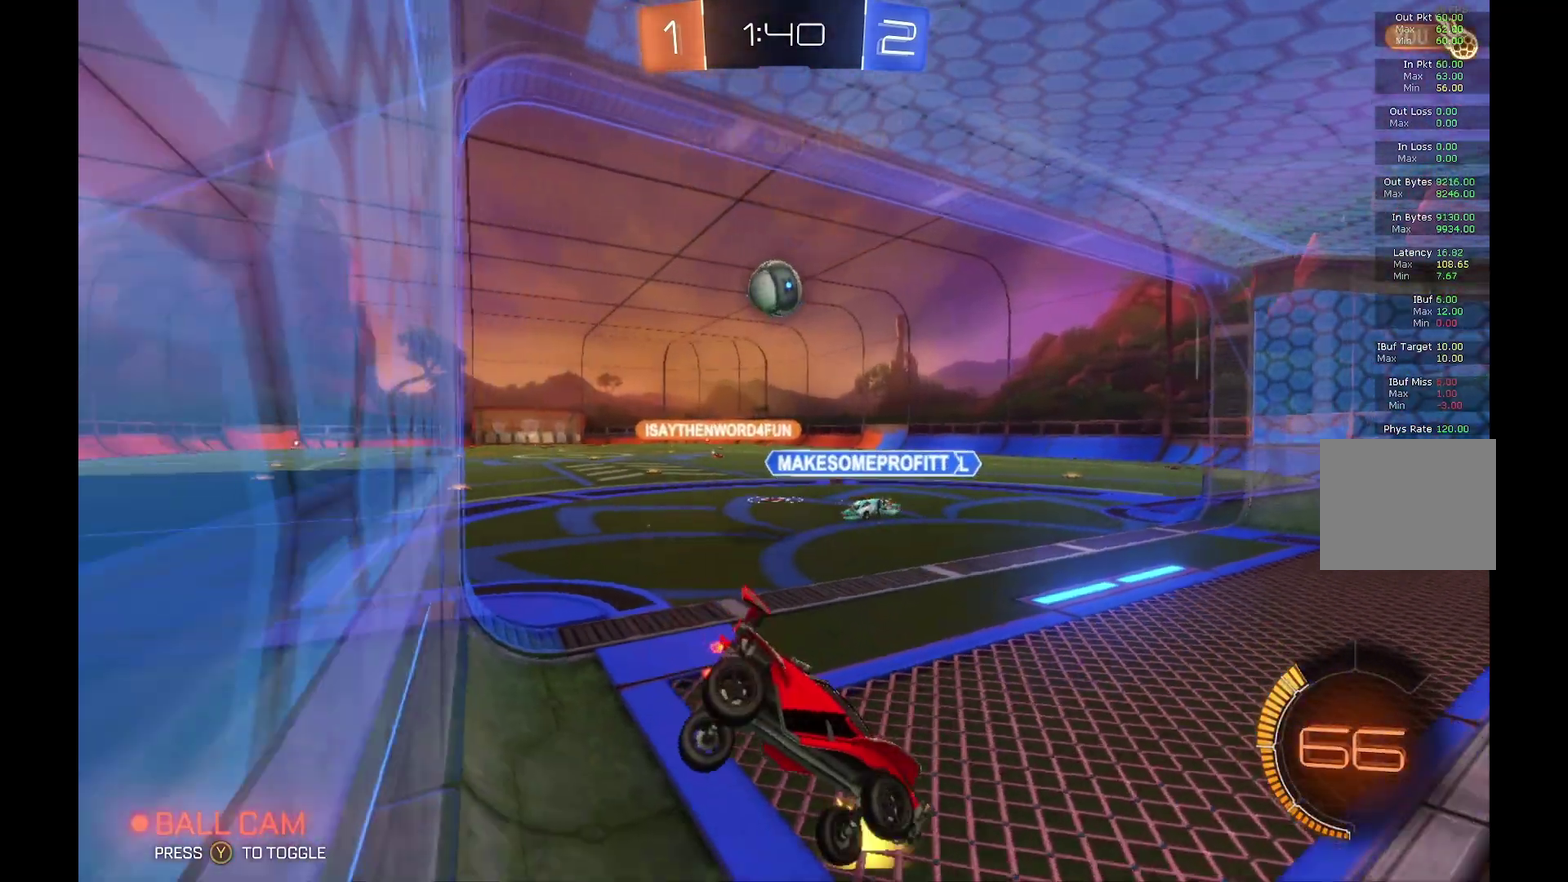
{"buttons": ["B", "R2"], "left_stick": "left", "events": [[367, "B", "down"]]}
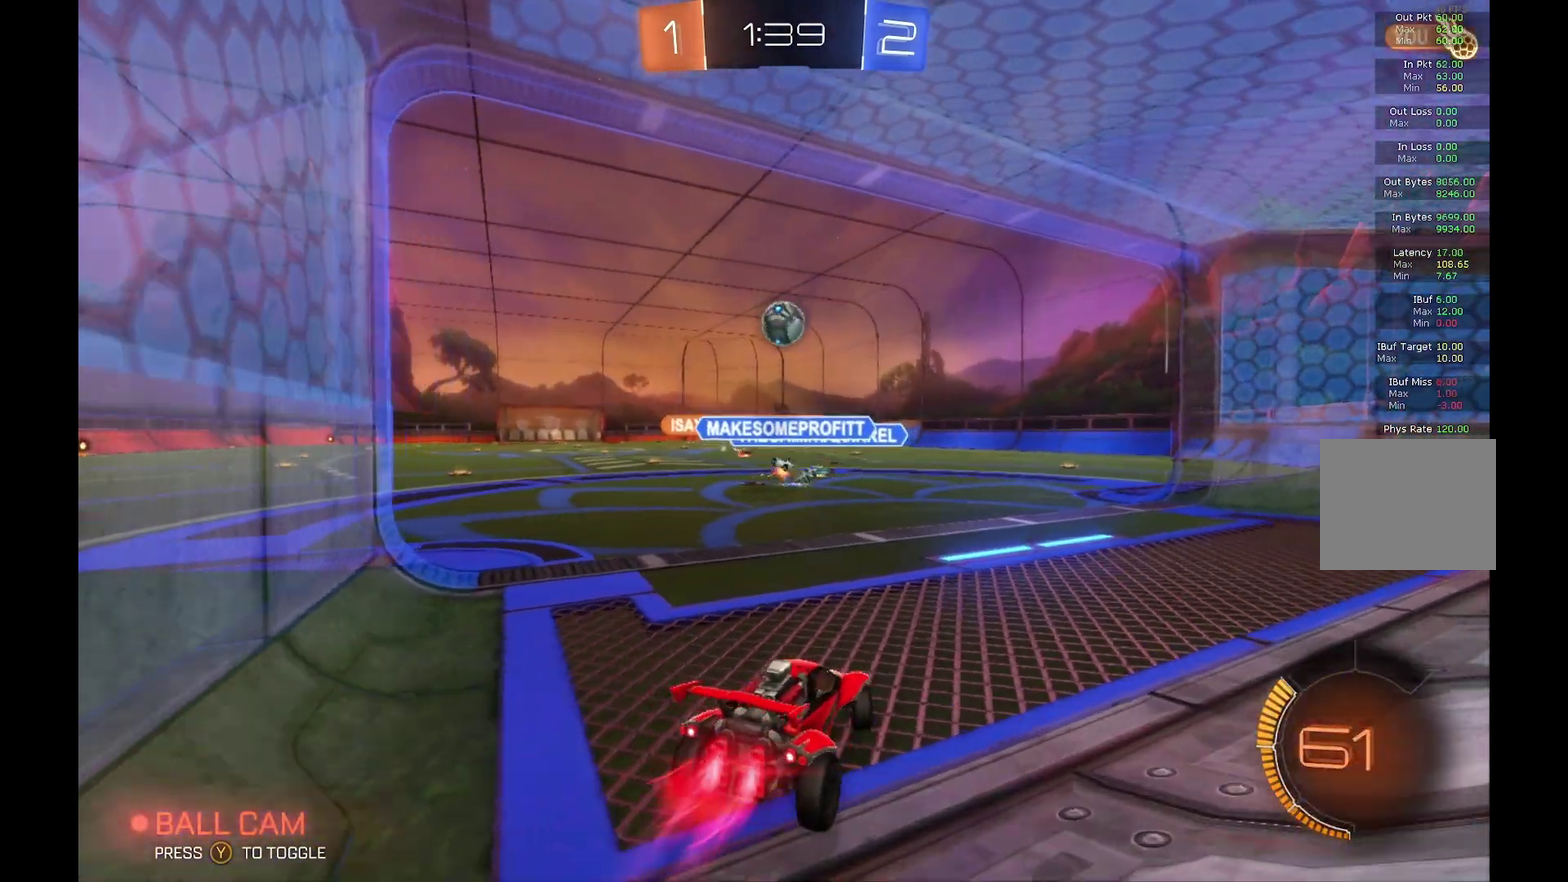
{"buttons": ["R2"], "left_stick": "center", "events": [[167, "left_stick", "center"], [367, "B", "up"]]}
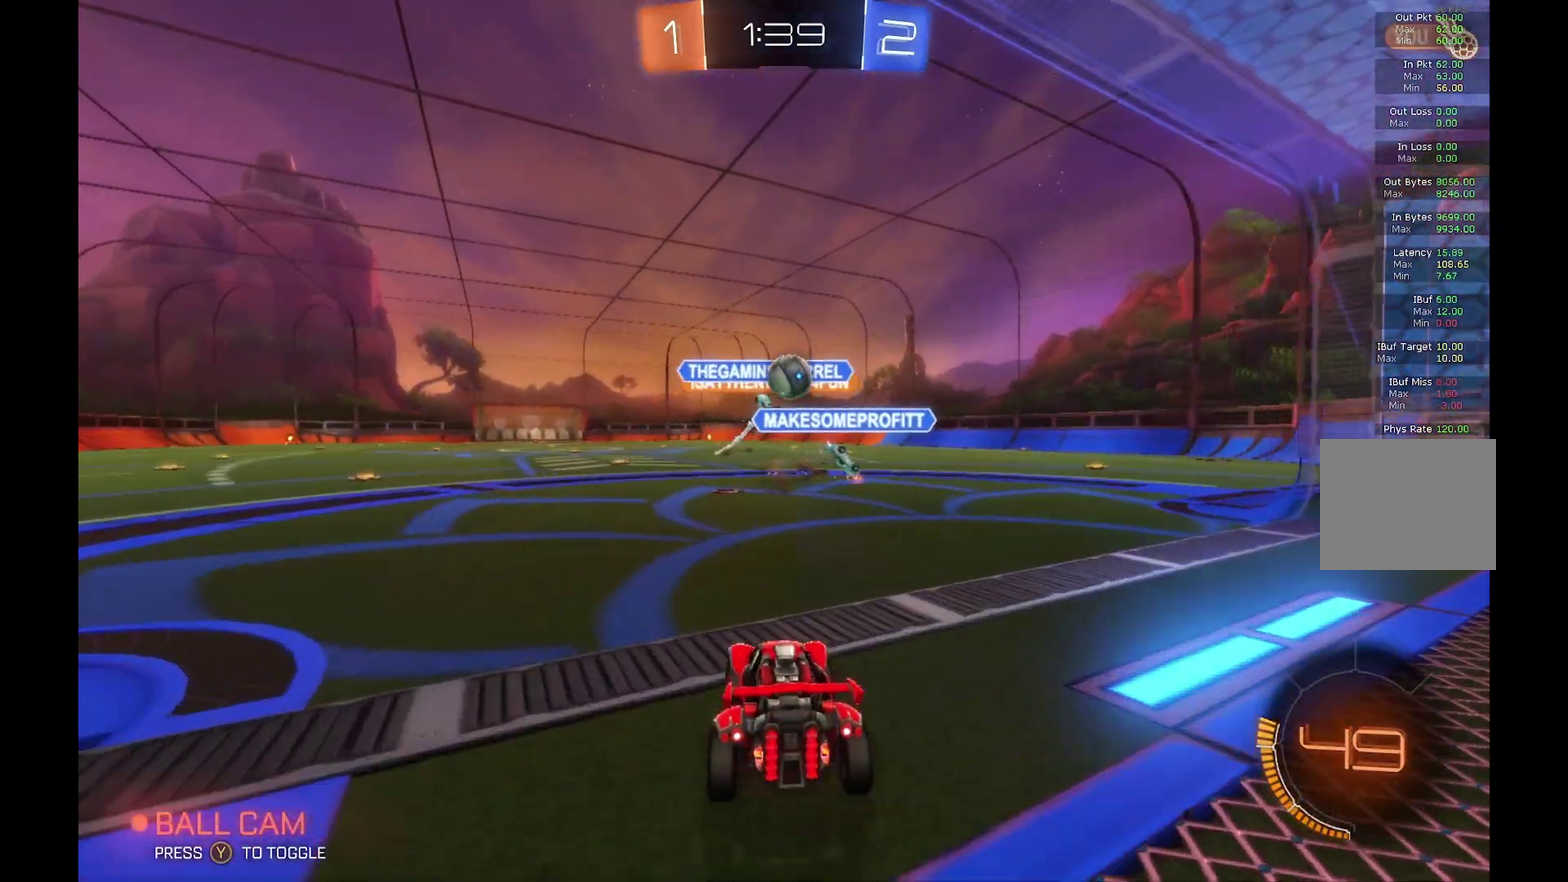
{"buttons": ["R2"], "left_stick": "center", "events": []}
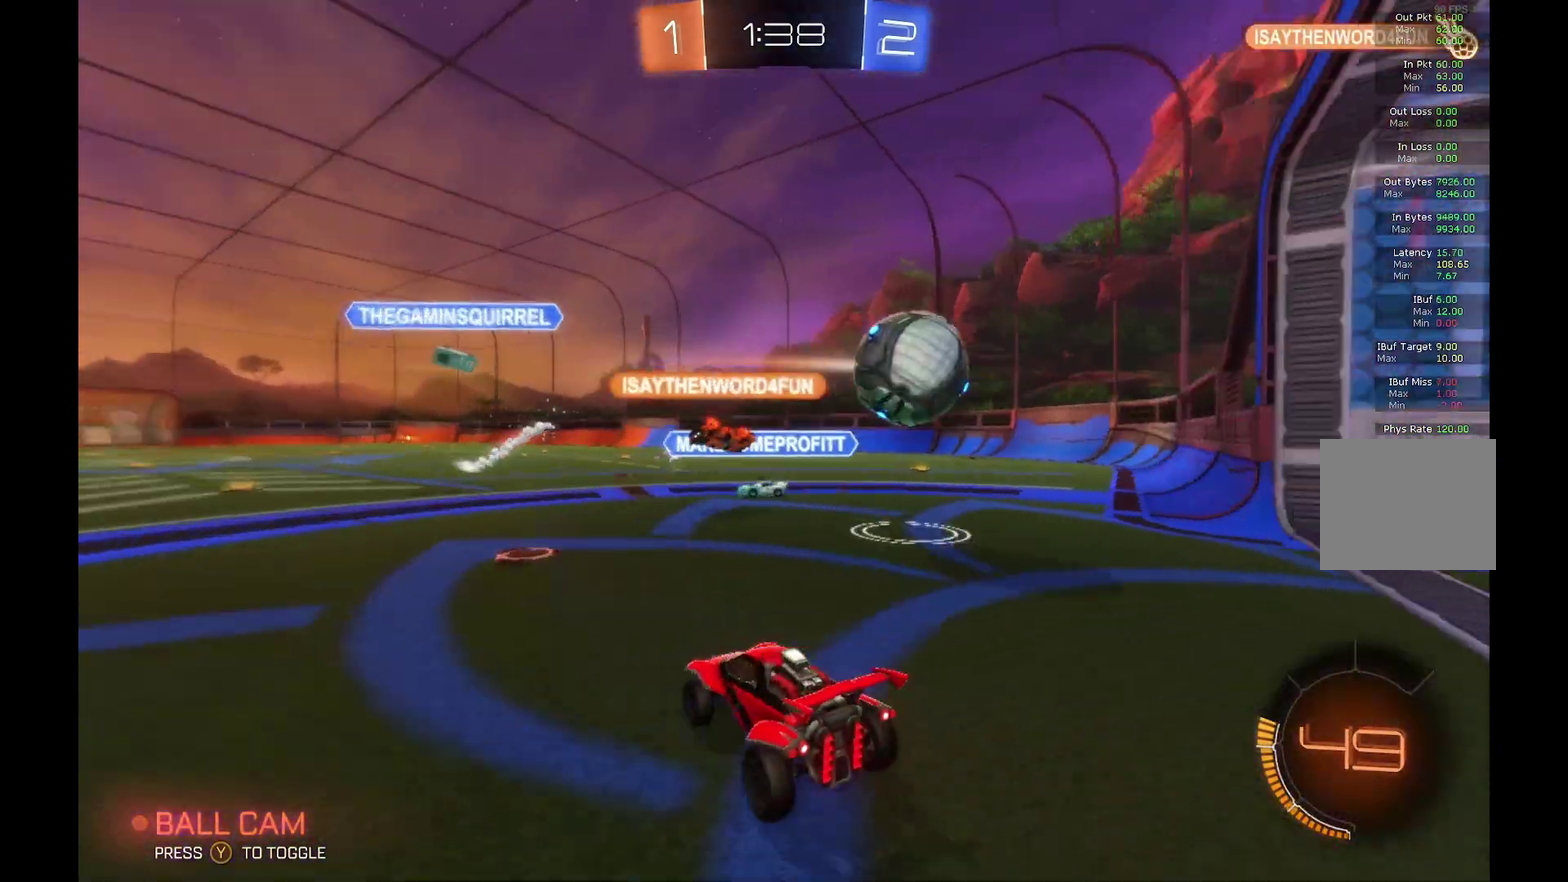
{"buttons": ["R2"], "left_stick": "left", "events": [[300, "left_stick", "left"]]}
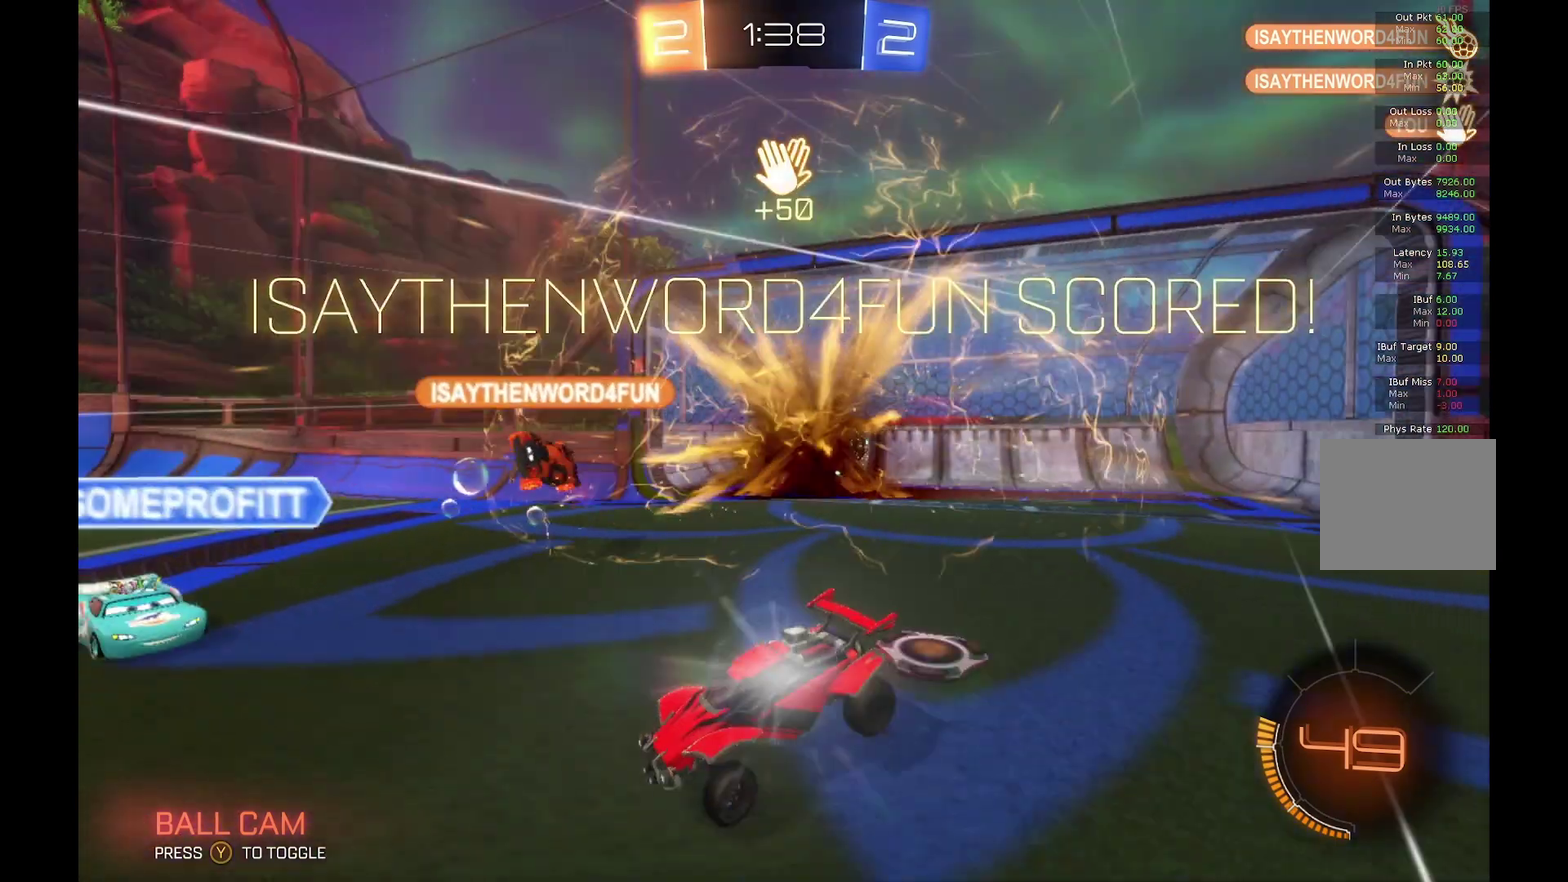
{"buttons": [], "left_stick": "center", "events": [[167, "left_stick", "center"], [467, "R2", "up"]]}